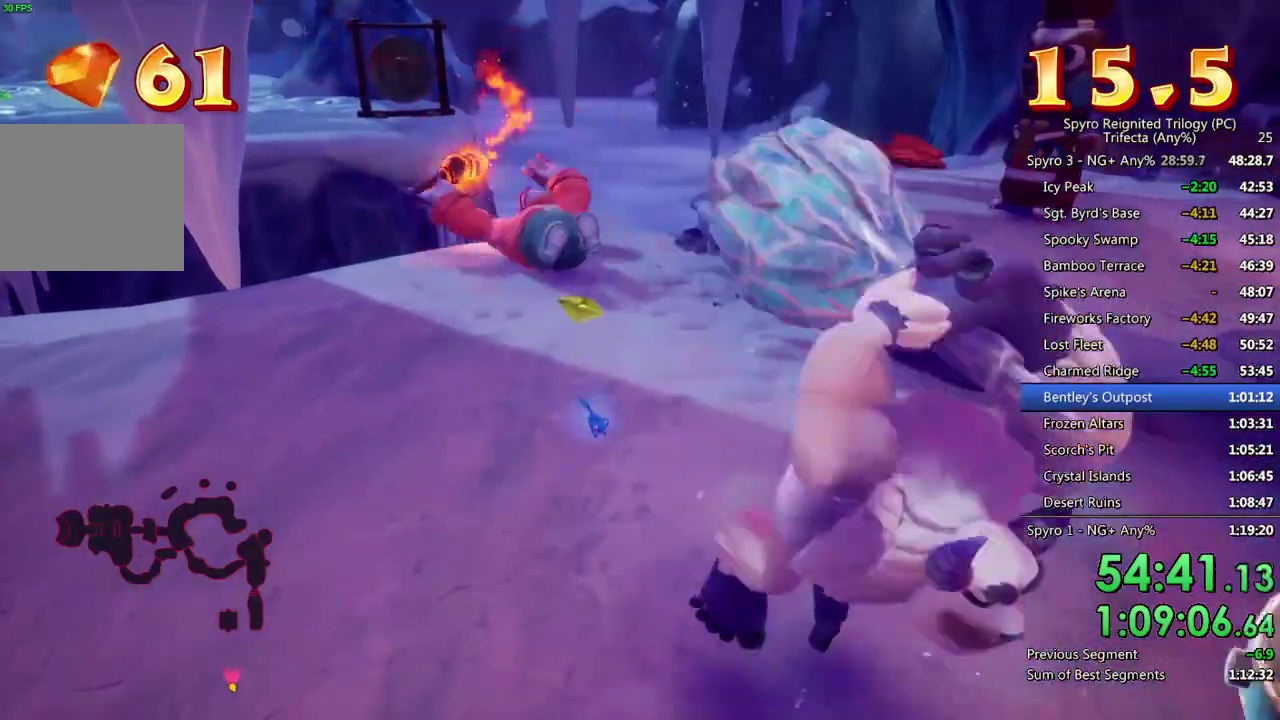
Gameplay with a controller (PlayStation layout); each line is a JSON object with the inputs held at the frame after it. "events" lists button and stick changes between this image and that frame as [ms after this image, input, new state], when the widget could be followed in between.
{"buttons": [], "left_stick": "center", "right_stick": "center"}
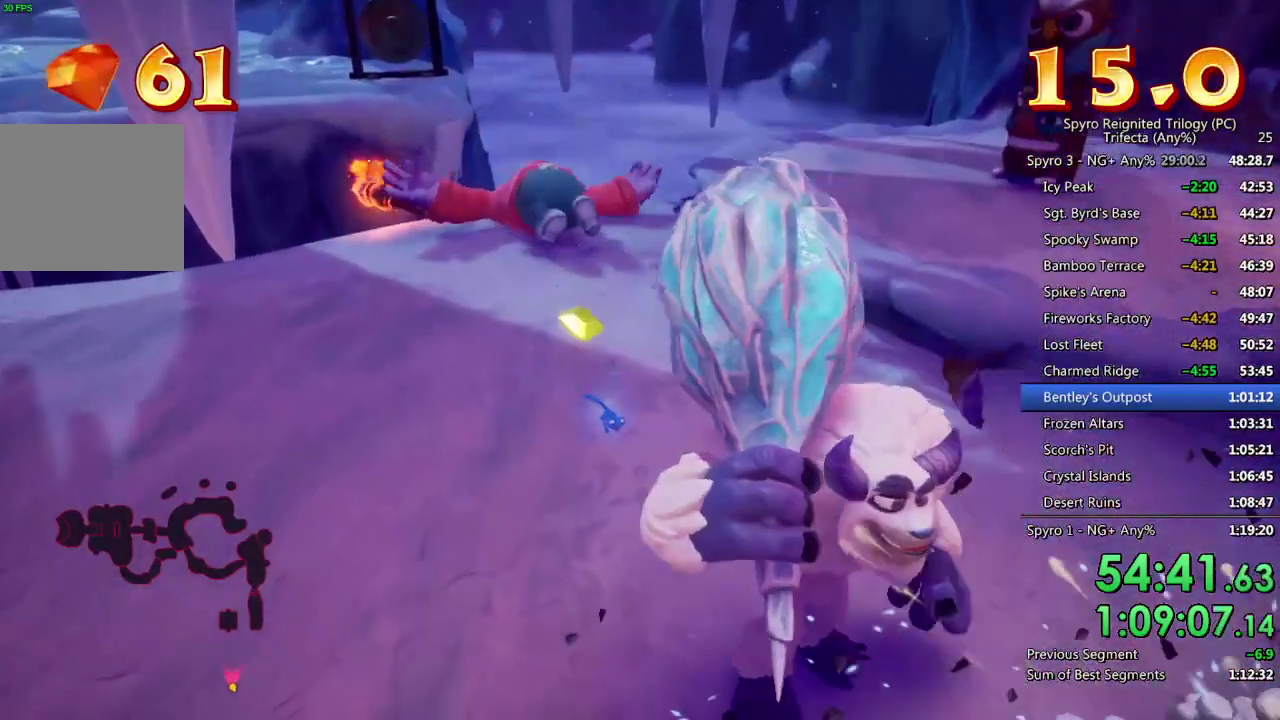
{"buttons": [], "left_stick": "down-right", "right_stick": "center", "events": [[33, "left_stick", "down-right"], [67, "right_stick", "down-right"], [217, "right_stick", "center"]]}
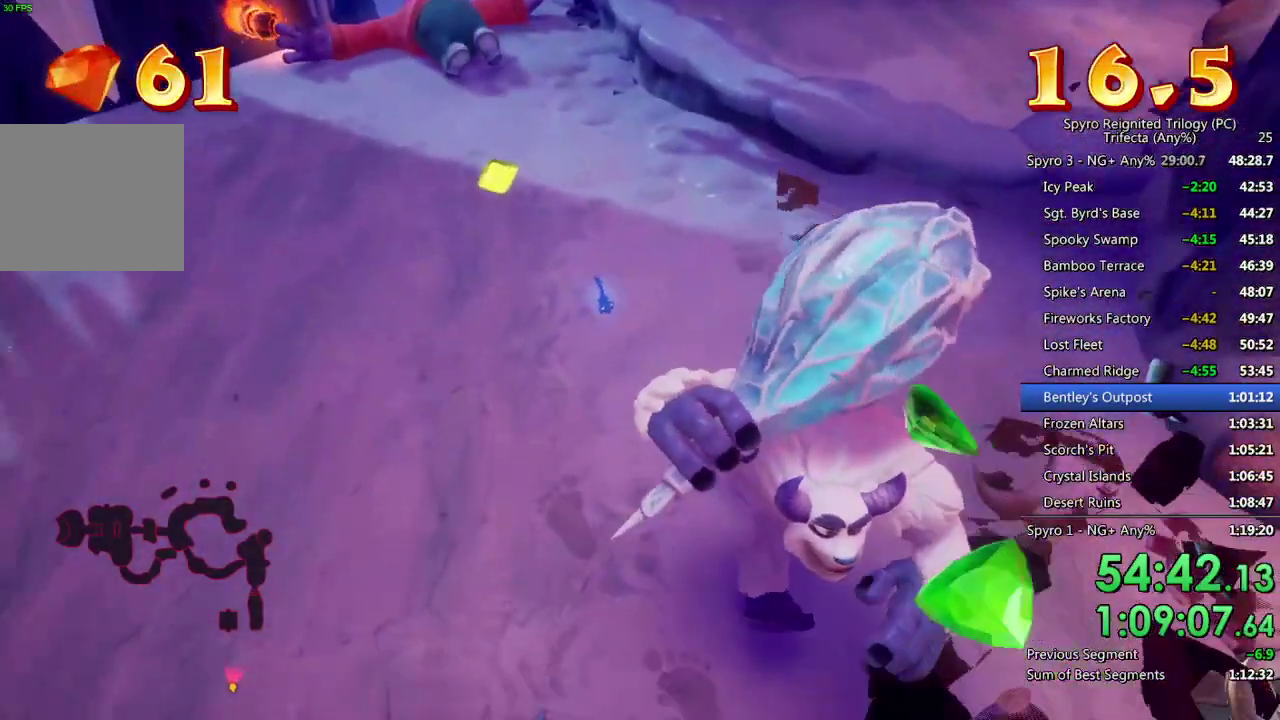
{"buttons": [], "left_stick": "down-right", "right_stick": "center", "events": [[350, "right_stick", "up-left"], [400, "right_stick", "left"], [483, "right_stick", "center"]]}
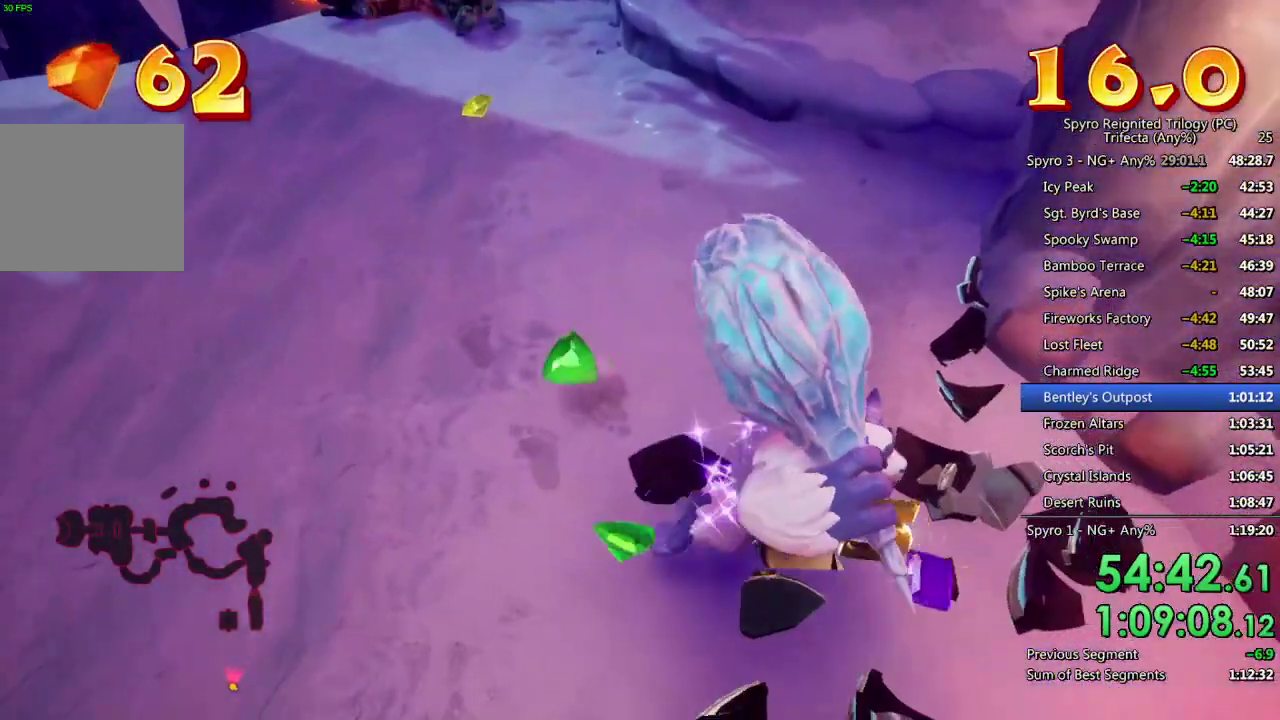
{"buttons": [], "left_stick": "up-left", "right_stick": "center", "events": [[117, "left_stick", "center"], [183, "right_stick", "up-left"], [217, "left_stick", "up"], [300, "right_stick", "center"], [317, "left_stick", "up-left"]]}
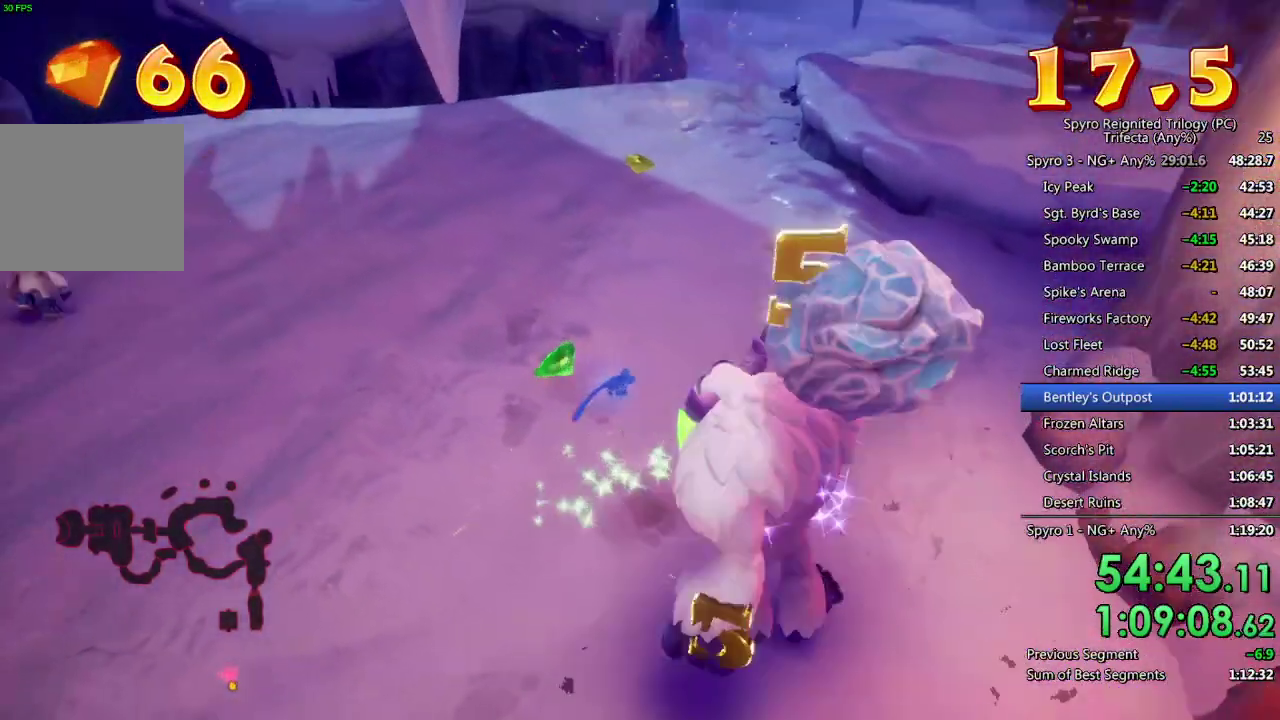
{"buttons": [], "left_stick": "up", "right_stick": "center", "events": [[17, "right_stick", "up"], [100, "right_stick", "center"], [217, "left_stick", "up"], [383, "right_stick", "down-left"], [483, "right_stick", "center"]]}
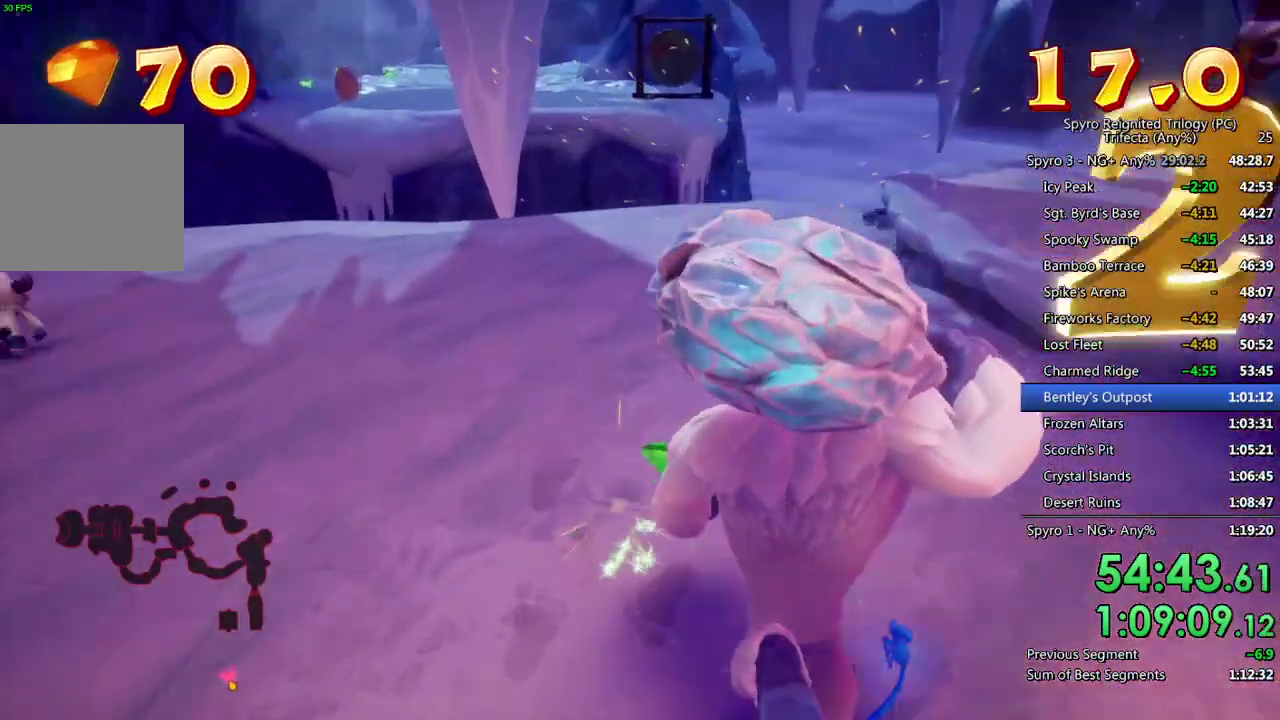
{"buttons": [], "left_stick": "up-right", "right_stick": "down-left", "events": [[400, "left_stick", "up-right"], [433, "right_stick", "down-left"]]}
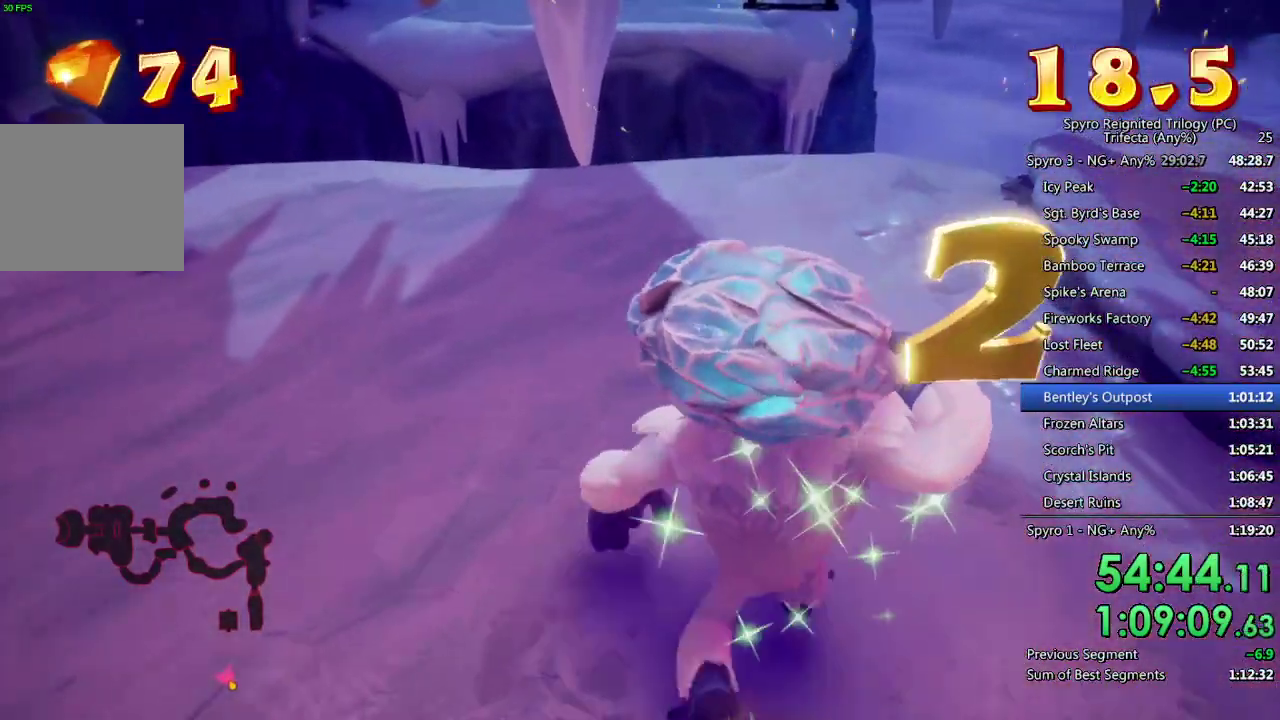
{"buttons": [], "left_stick": "center", "right_stick": "center", "events": [[33, "right_stick", "center"], [317, "left_stick", "up"], [483, "left_stick", "center"]]}
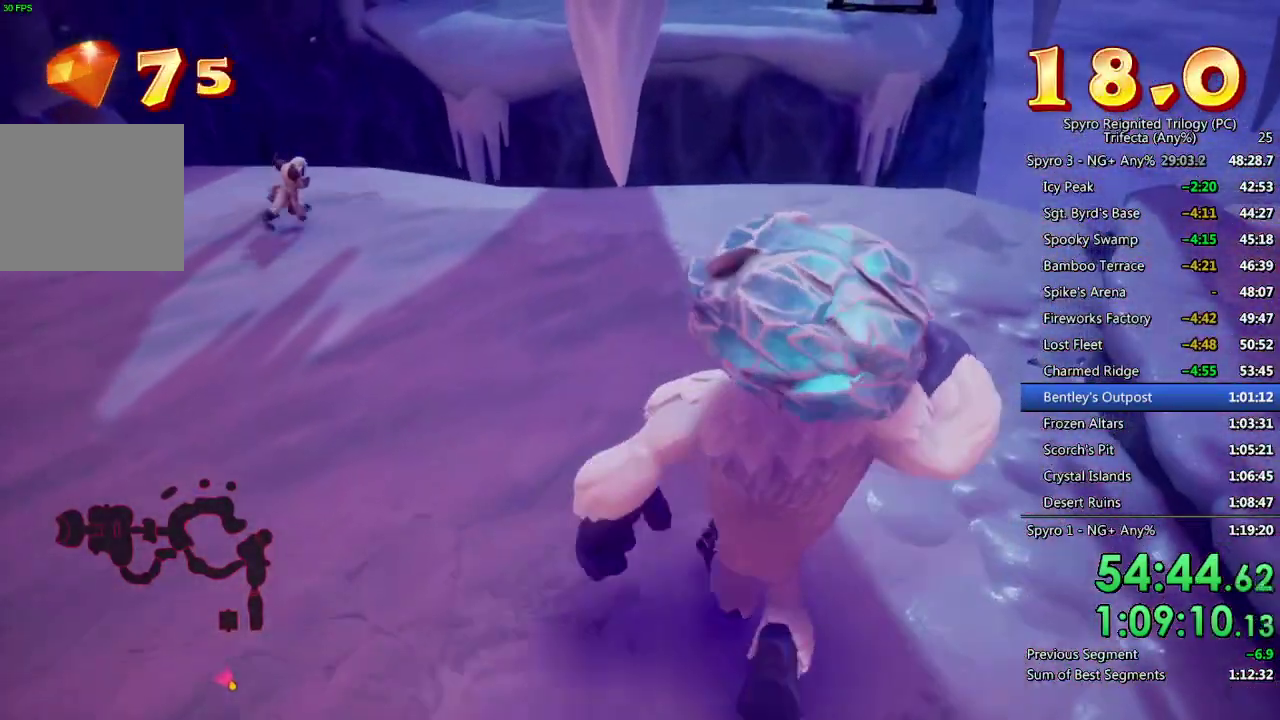
{"buttons": [], "left_stick": "down-left", "right_stick": "center", "events": [[183, "left_stick", "left"], [400, "left_stick", "down-left"]]}
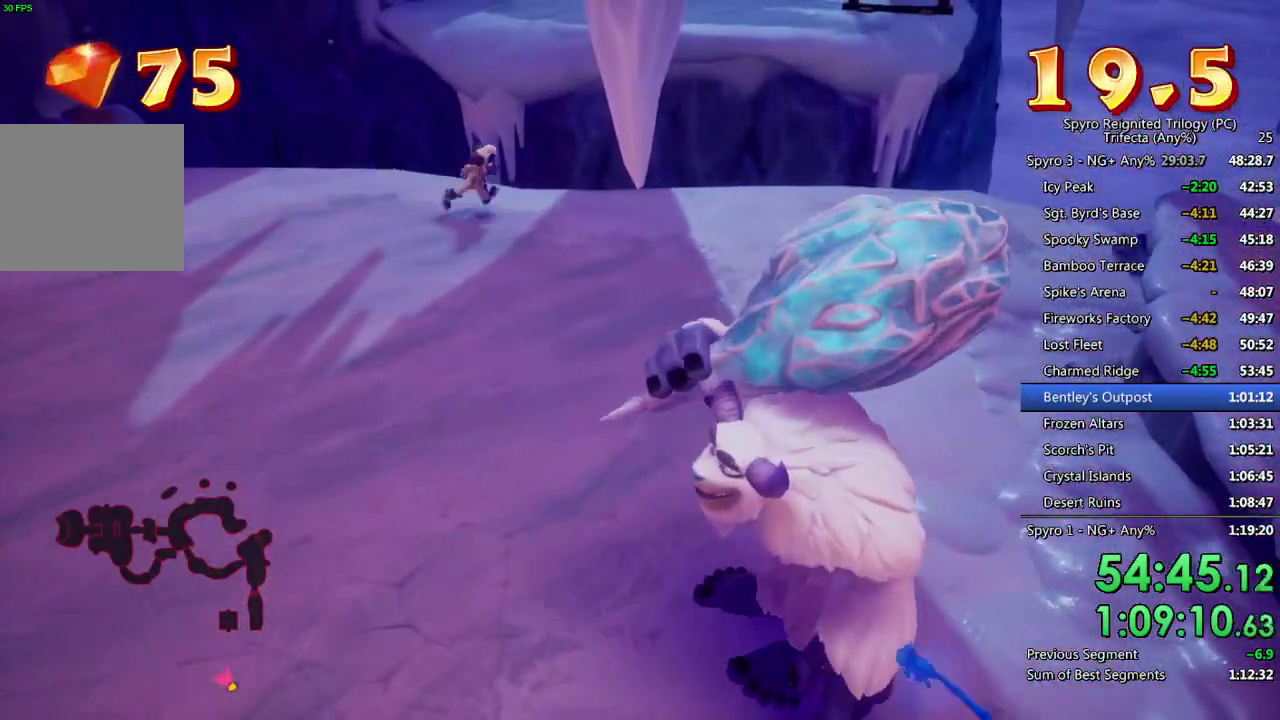
{"buttons": [], "left_stick": "up", "right_stick": "center", "events": [[200, "right_stick", "right"], [267, "left_stick", "left"], [317, "right_stick", "center"], [333, "left_stick", "up-left"], [483, "left_stick", "up"]]}
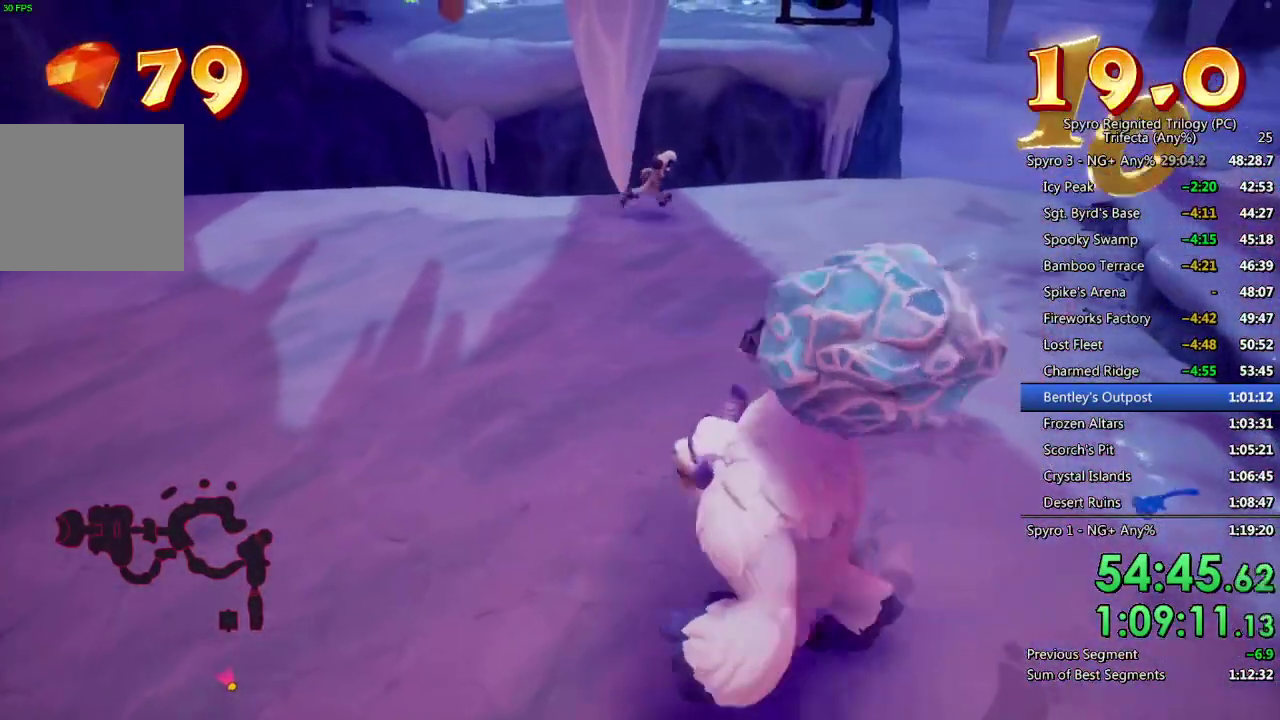
{"buttons": [], "left_stick": "up-right", "right_stick": "center", "events": [[67, "right_stick", "right"], [167, "left_stick", "up-right"], [217, "right_stick", "center"], [283, "left_stick", "up"], [417, "left_stick", "up-right"]]}
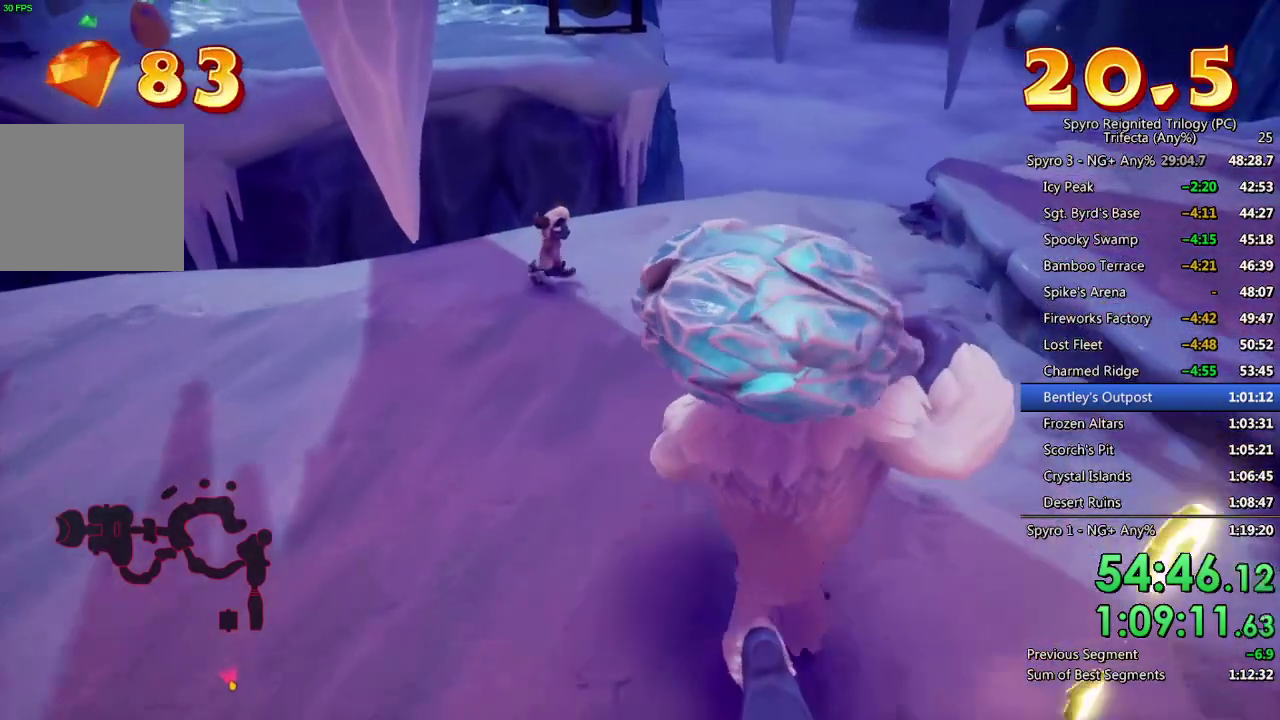
{"buttons": [], "left_stick": "up", "right_stick": "center", "events": [[33, "left_stick", "up"], [83, "left_stick", "center"], [83, "right_stick", "left"], [150, "left_stick", "up-left"], [200, "left_stick", "up"], [267, "right_stick", "center"]]}
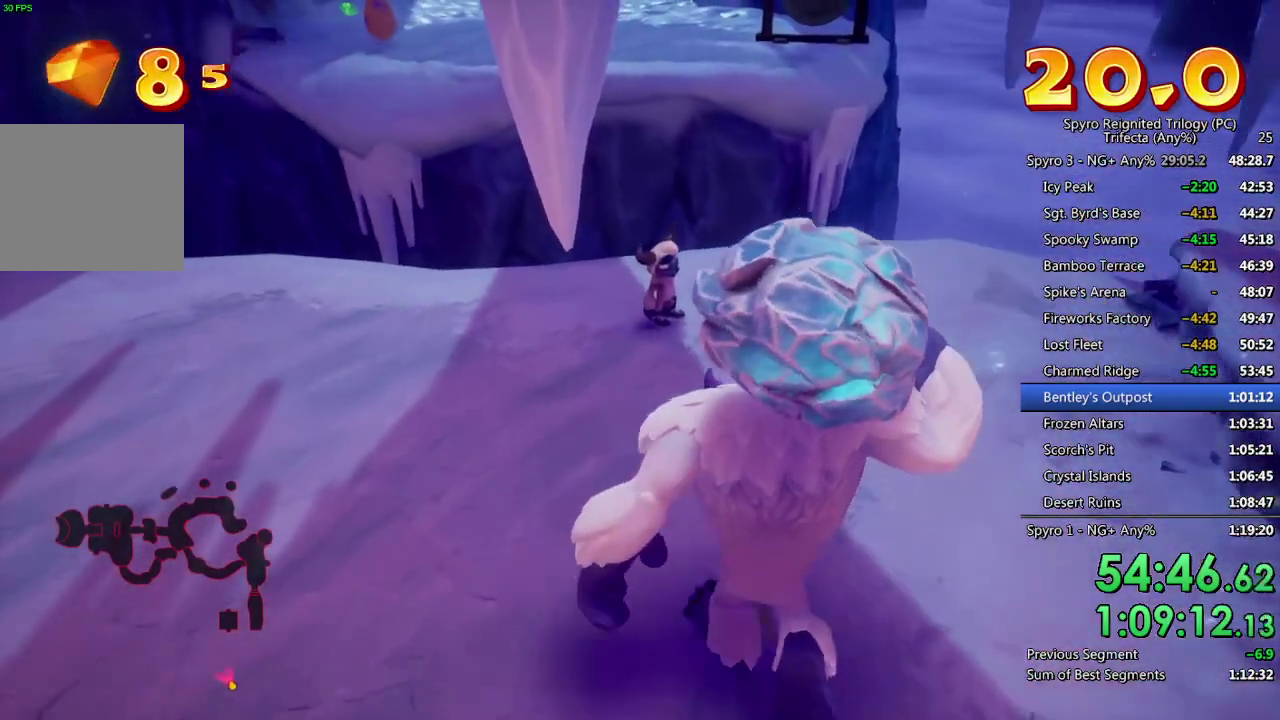
{"buttons": [], "left_stick": "up", "right_stick": "center", "events": []}
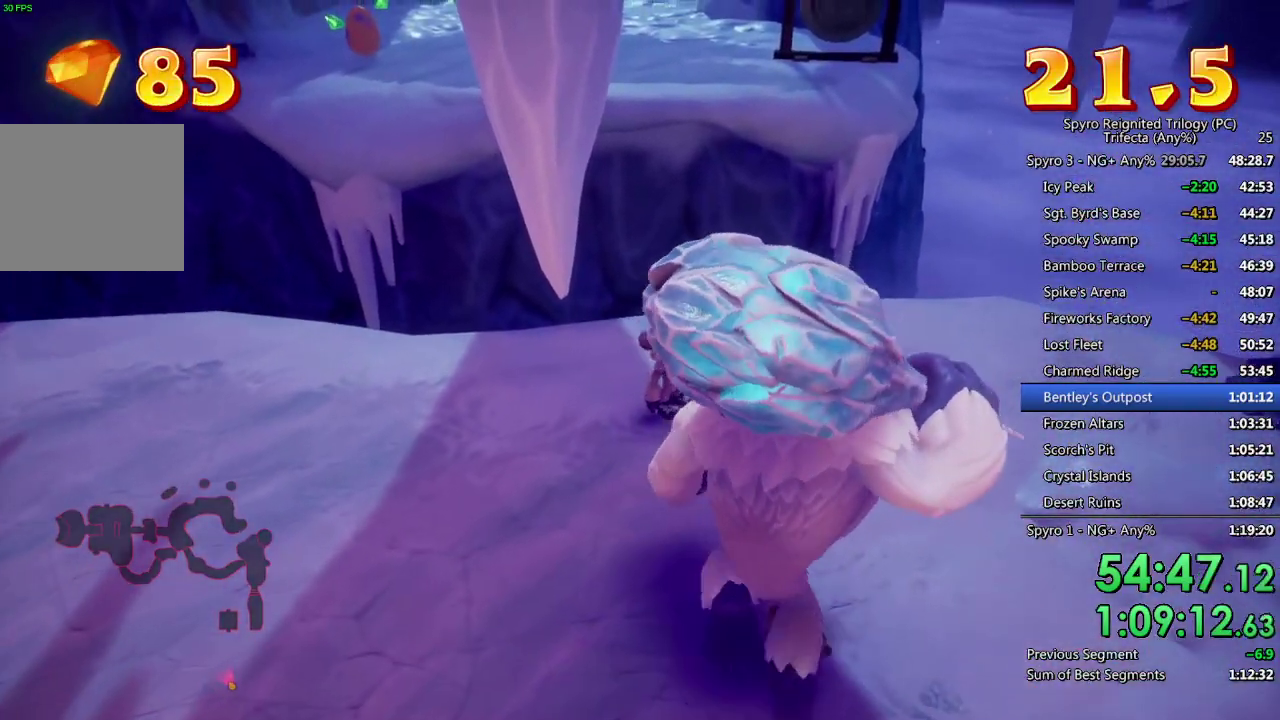
{"buttons": [], "left_stick": "center", "right_stick": "center", "events": [[33, "left_stick", "center"], [67, "CROSS", "down"], [133, "CROSS", "up"], [200, "CROSS", "down"], [250, "CROSS", "up"], [300, "CROSS", "down"], [367, "CROSS", "up"], [417, "CROSS", "down"], [483, "CROSS", "up"]]}
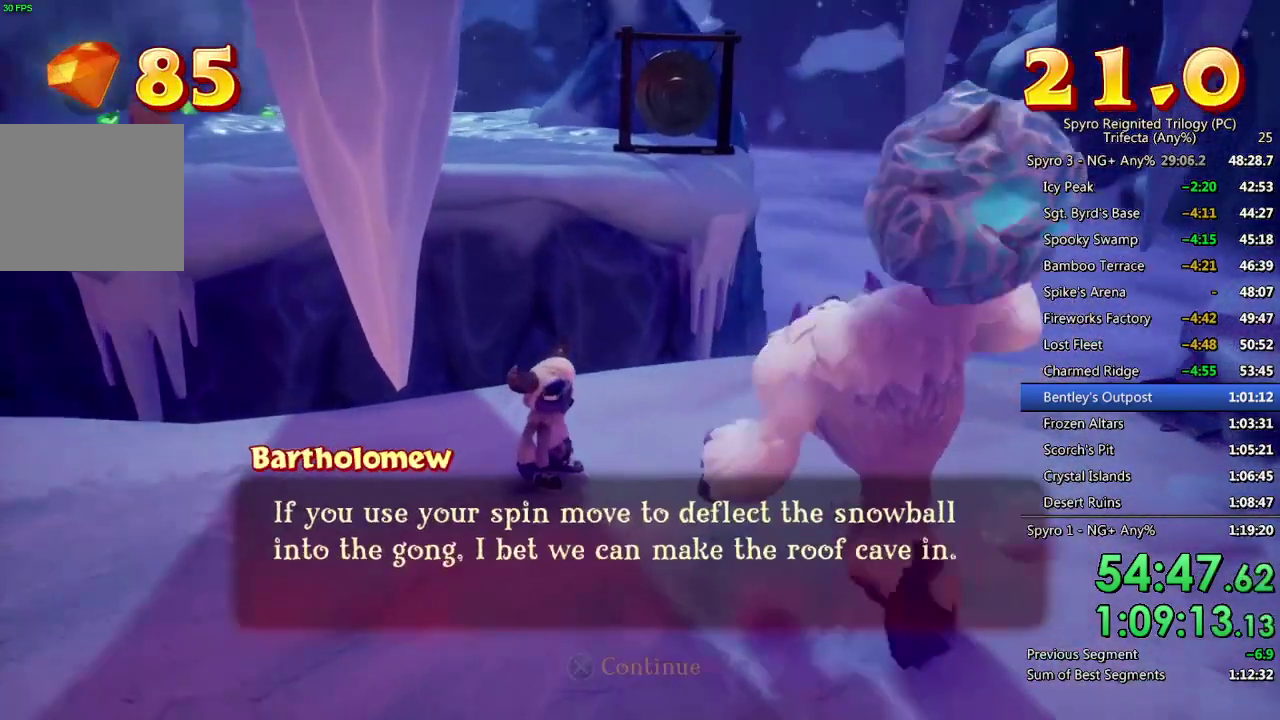
{"buttons": [], "left_stick": "center", "right_stick": "center", "events": [[33, "CROSS", "down"], [83, "CROSS", "up"], [150, "CROSS", "down"], [200, "CROSS", "up"], [267, "CROSS", "down"], [317, "CROSS", "up"], [383, "CROSS", "down"], [433, "CROSS", "up"]]}
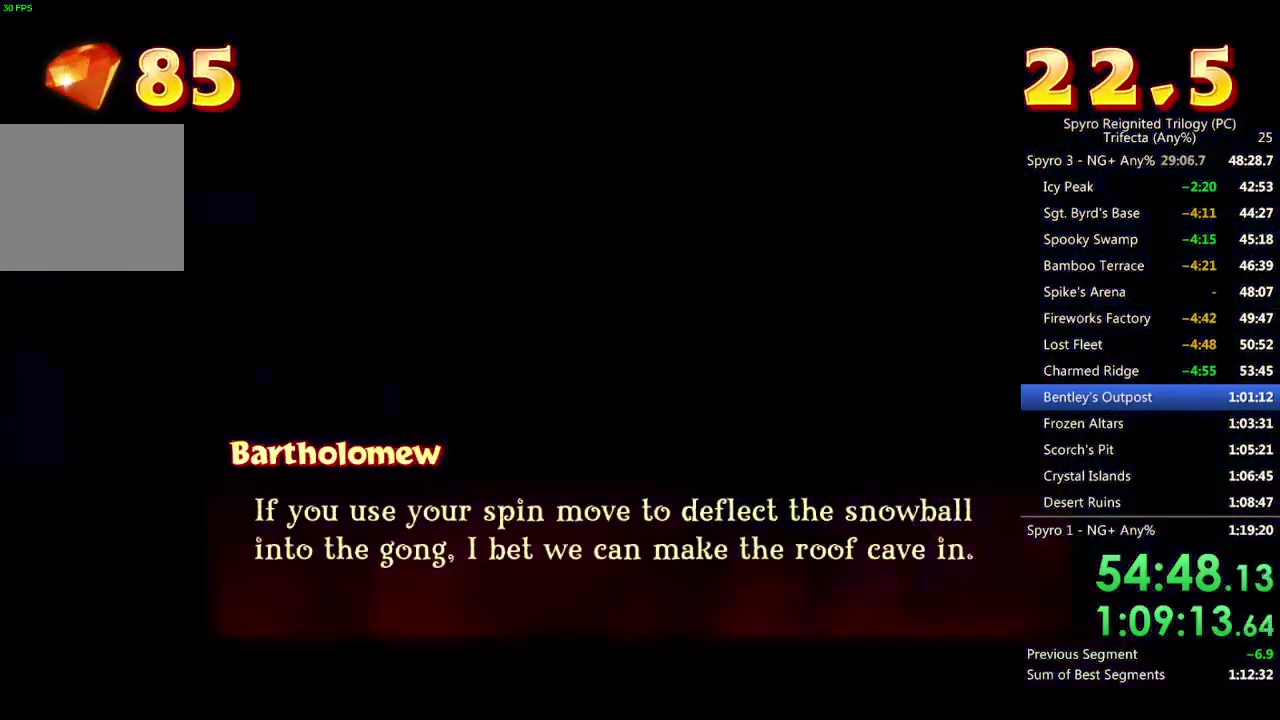
{"buttons": ["CIRCLE"], "left_stick": "center", "right_stick": "center", "events": [[217, "CIRCLE", "down"], [267, "CIRCLE", "up"], [333, "CIRCLE", "down"], [383, "CIRCLE", "up"], [467, "CIRCLE", "down"]]}
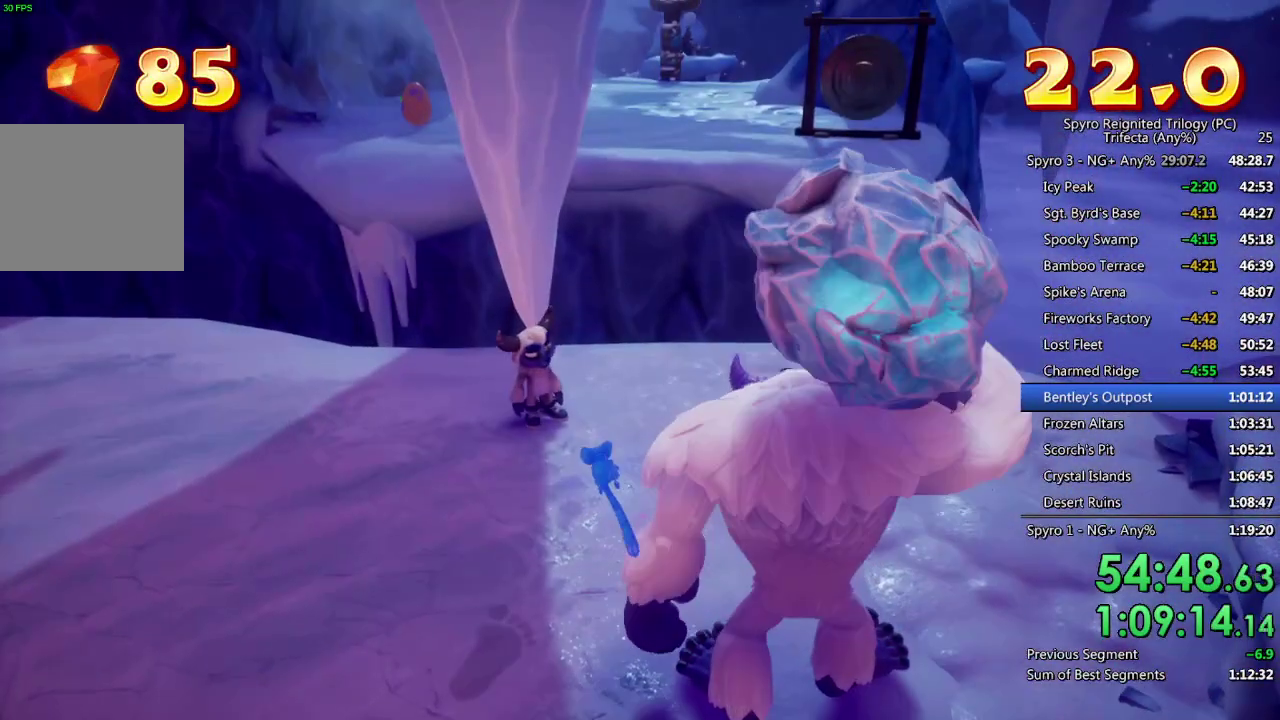
{"buttons": [], "left_stick": "center", "right_stick": "center", "events": [[33, "CIRCLE", "up"], [100, "CIRCLE", "down"], [167, "CIRCLE", "up"]]}
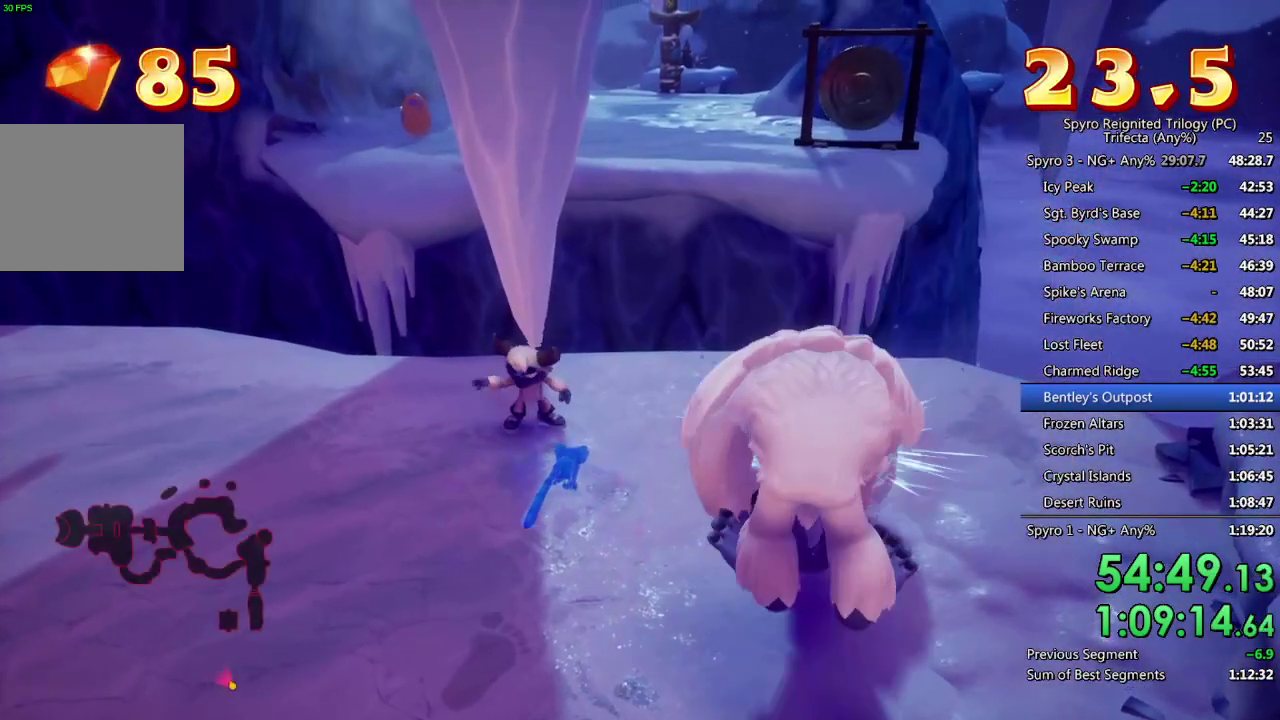
{"buttons": [], "left_stick": "center", "right_stick": "center", "events": []}
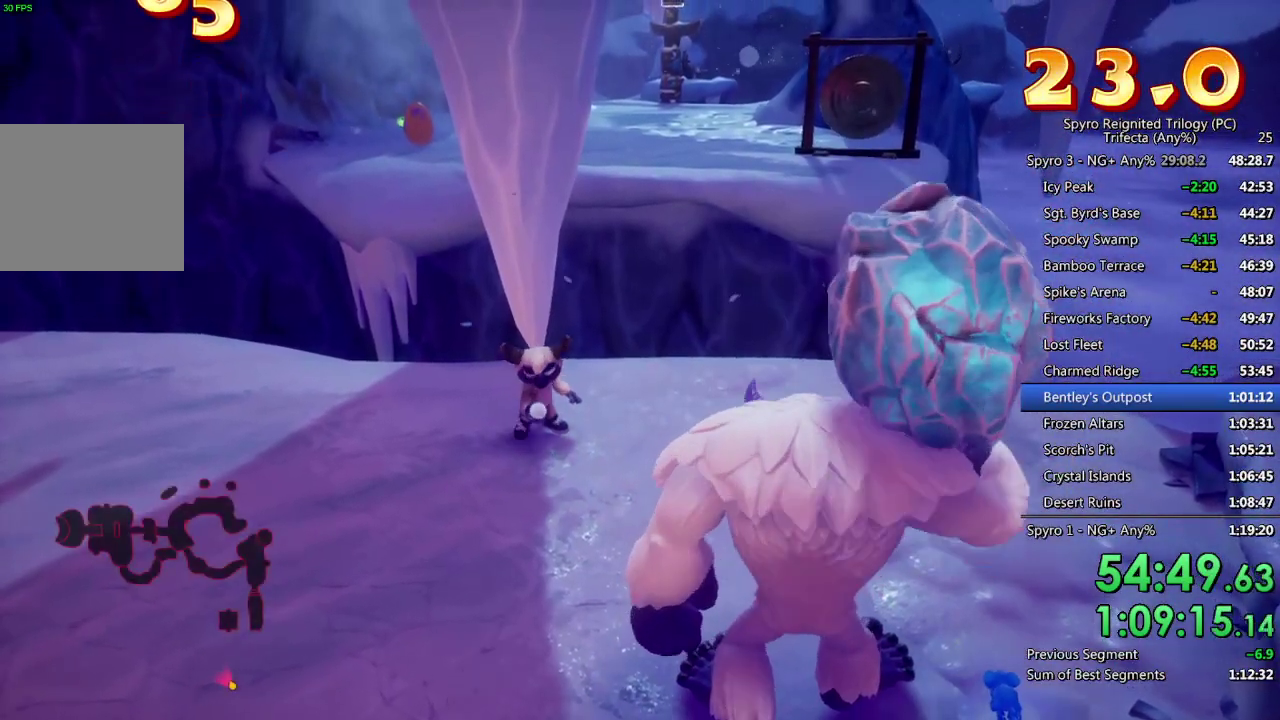
{"buttons": [], "left_stick": "center", "right_stick": "center", "events": []}
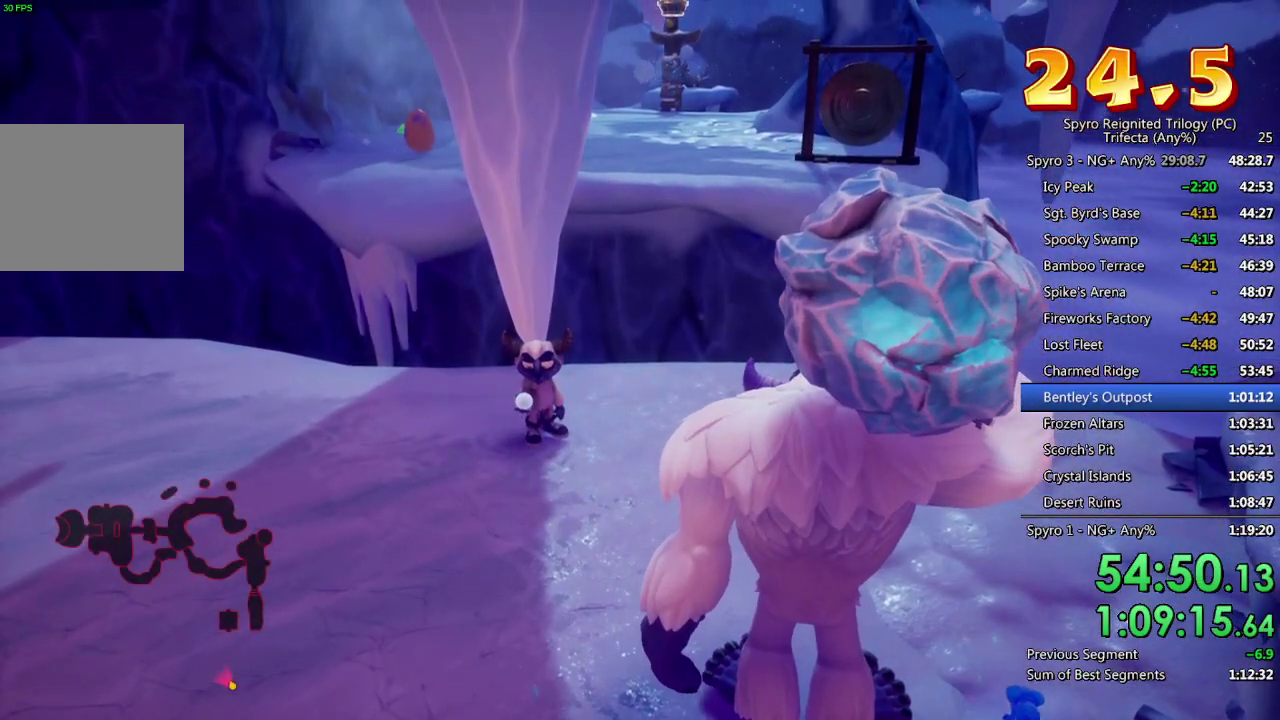
{"buttons": [], "left_stick": "center", "right_stick": "center", "events": []}
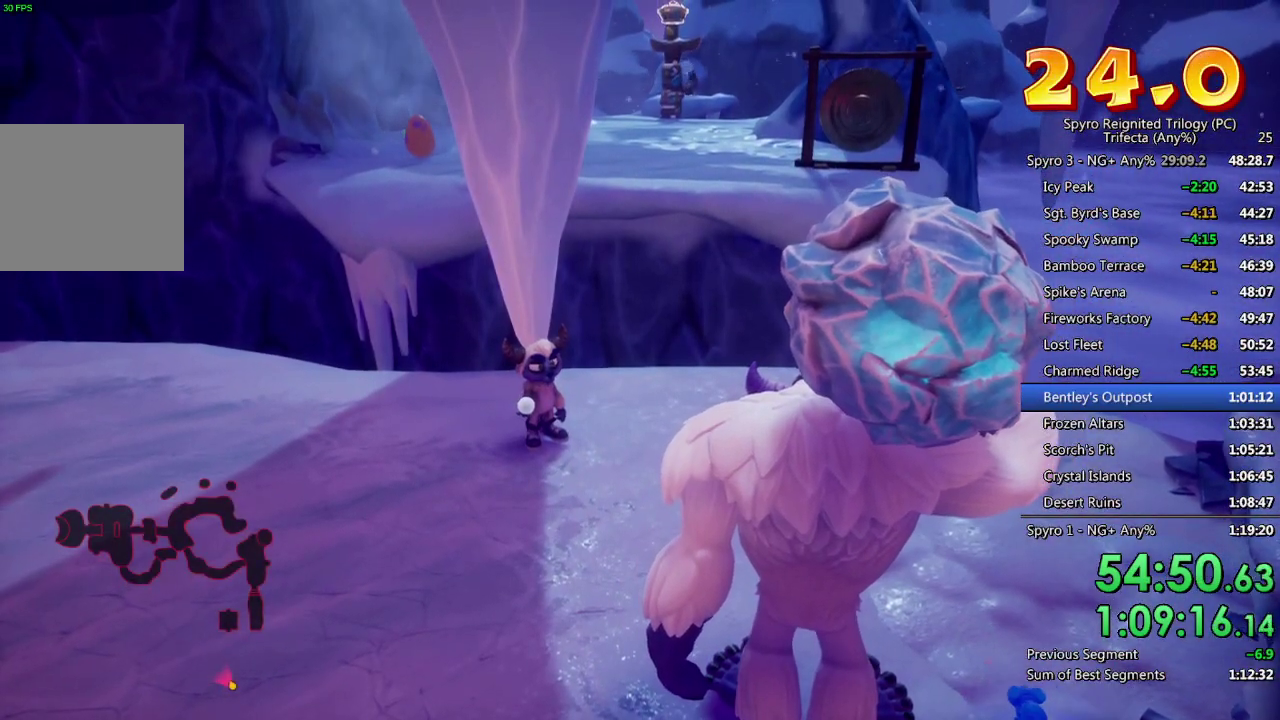
{"buttons": [], "left_stick": "center", "right_stick": "center", "events": []}
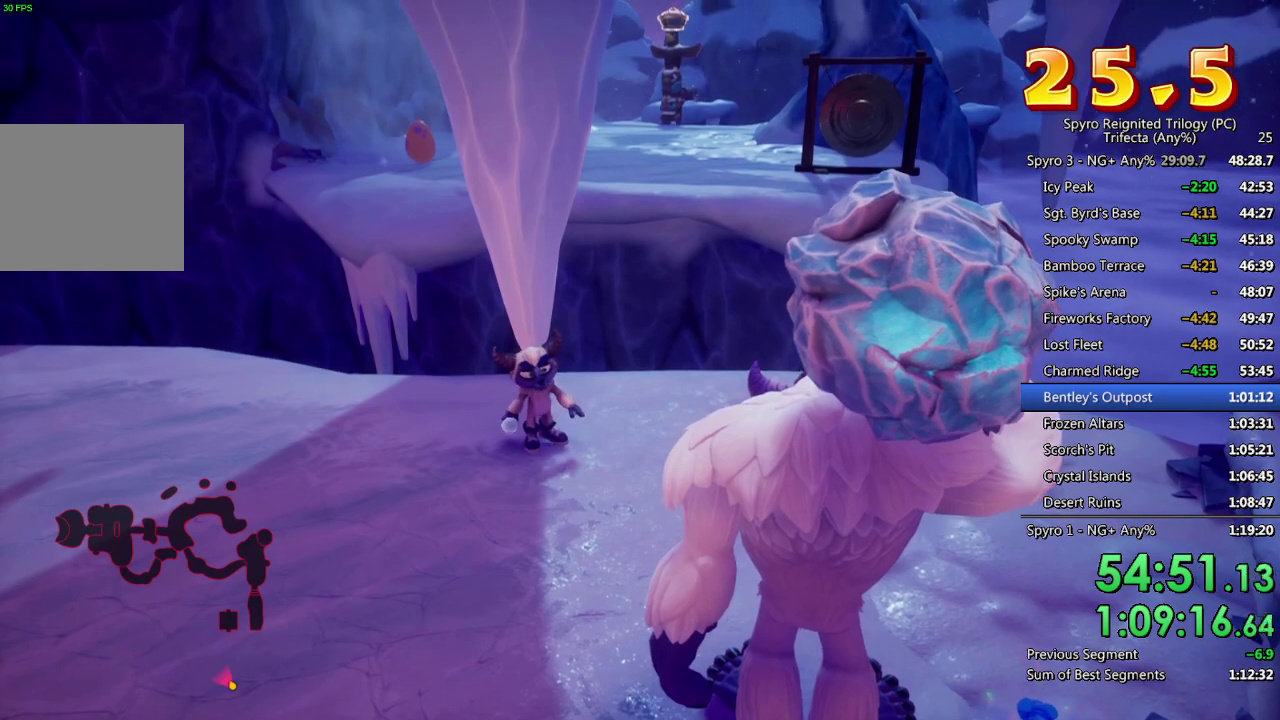
{"buttons": ["SQUARE"], "left_stick": "center", "right_stick": "center", "events": [[67, "SQUARE", "down"]]}
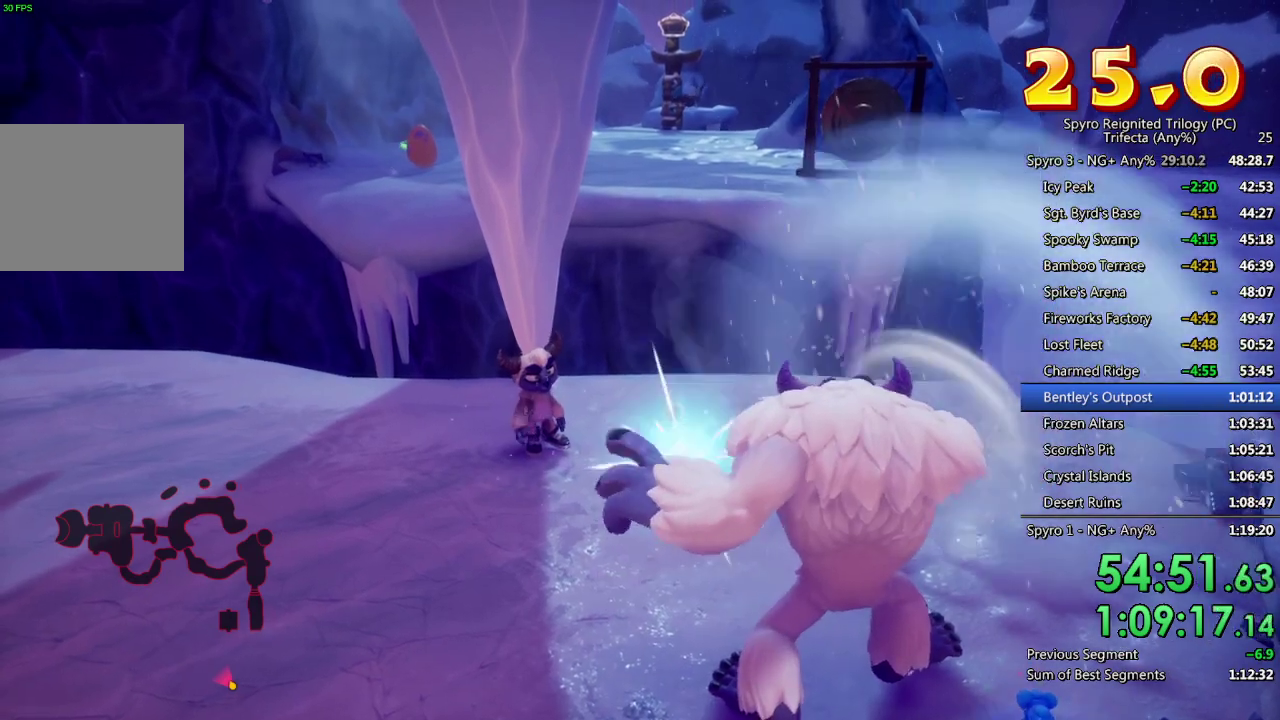
{"buttons": [], "left_stick": "up-left", "right_stick": "center", "events": [[100, "SQUARE", "up"], [133, "left_stick", "up-left"]]}
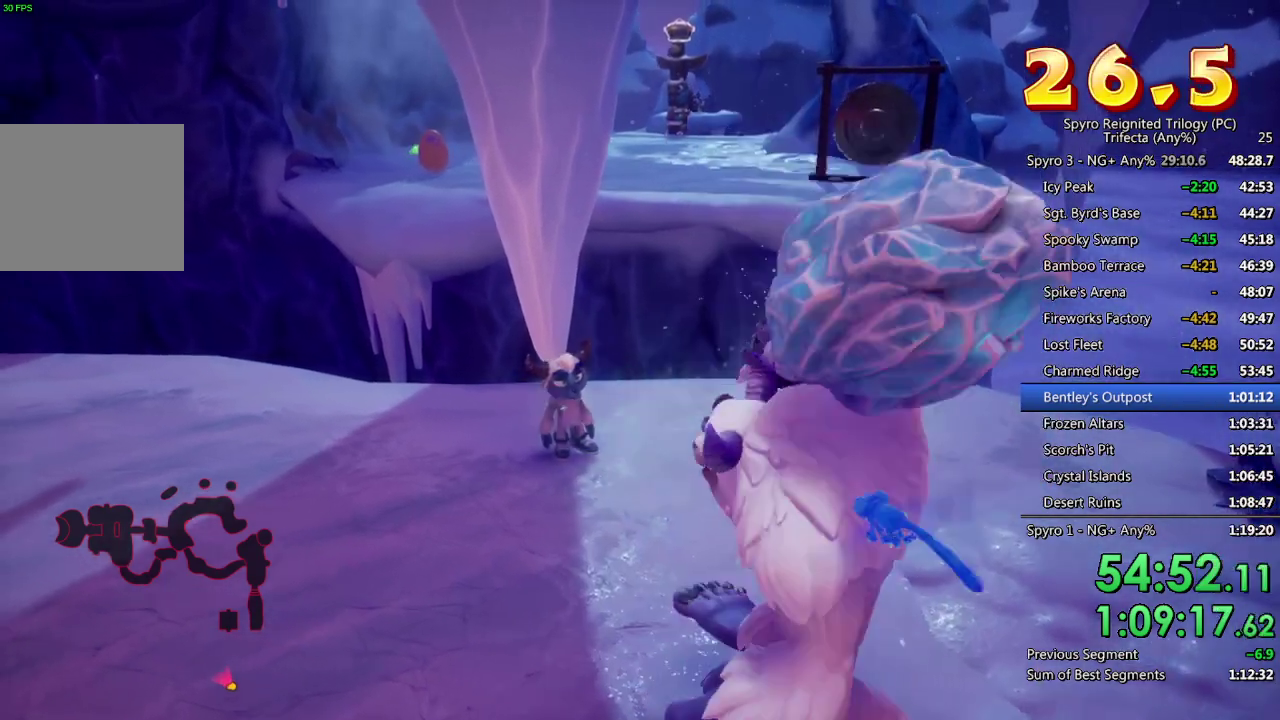
{"buttons": ["CIRCLE"], "left_stick": "up-left", "right_stick": "center", "events": [[183, "CIRCLE", "down"], [233, "left_stick", "up"], [267, "CIRCLE", "up"], [317, "CIRCLE", "down"], [450, "left_stick", "up-left"]]}
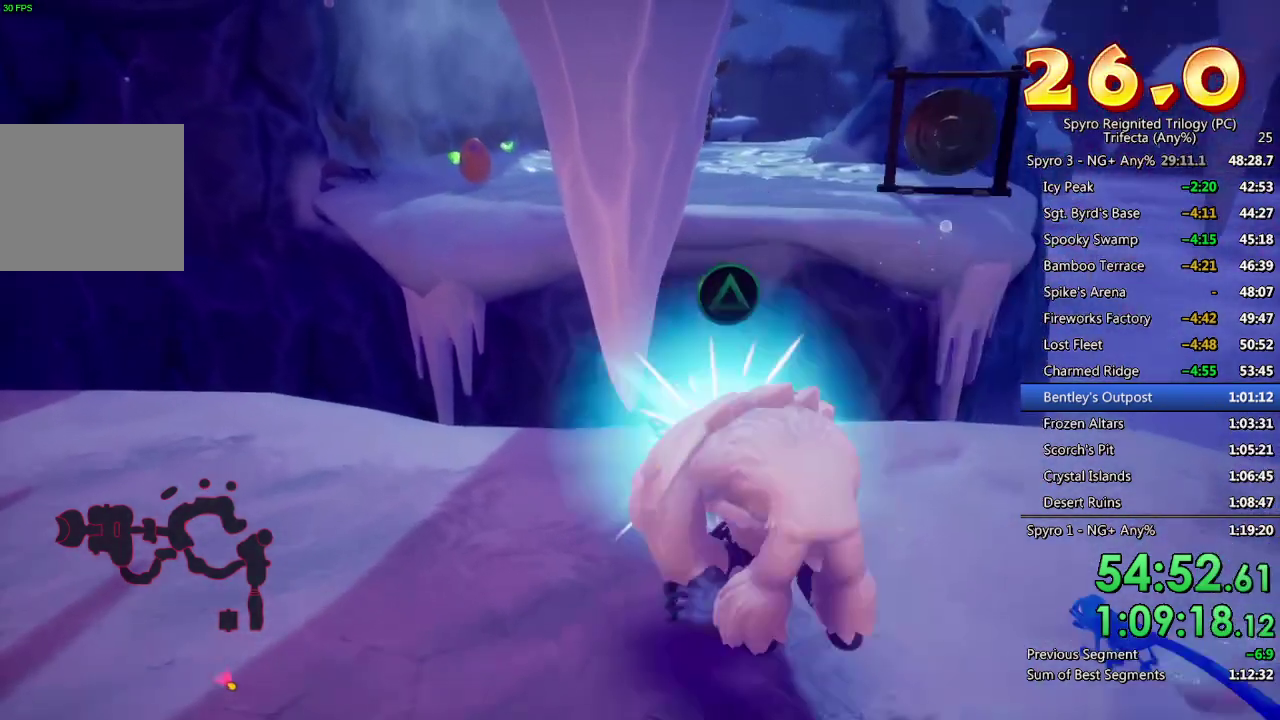
{"buttons": [], "left_stick": "up-left", "right_stick": "center", "events": [[33, "CIRCLE", "up"], [133, "left_stick", "left"], [350, "left_stick", "up-left"]]}
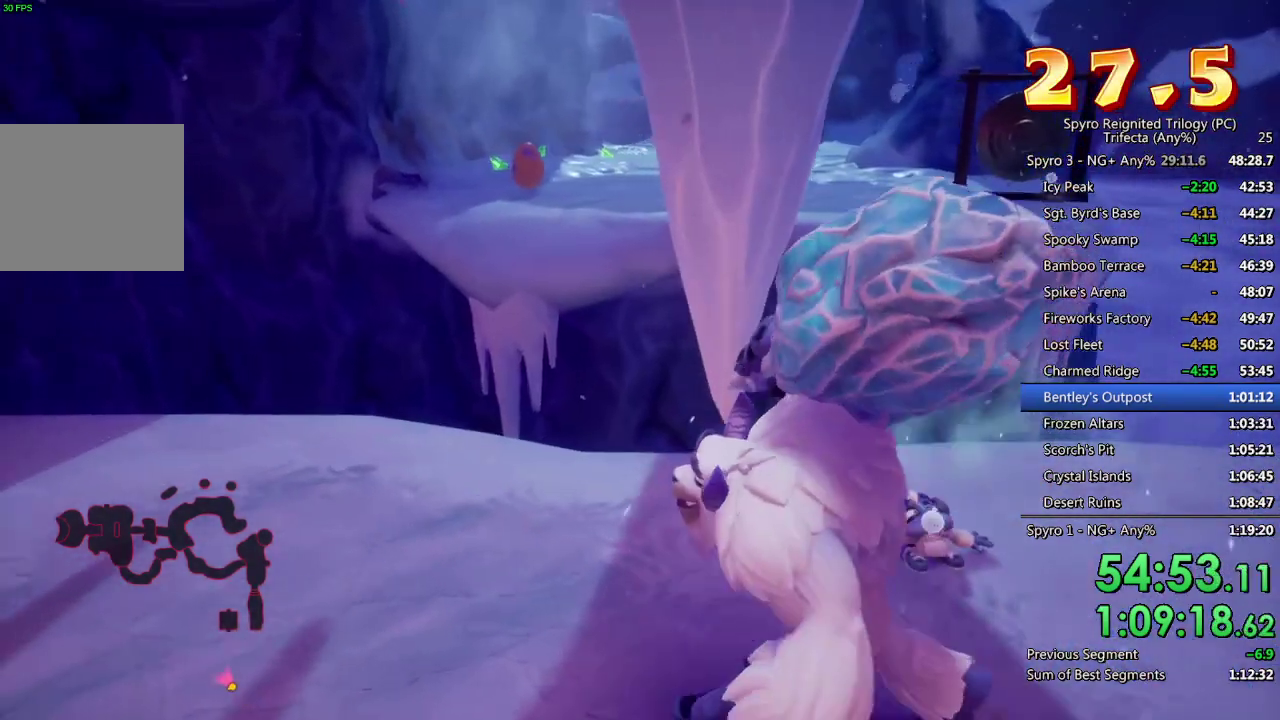
{"buttons": [], "left_stick": "up", "right_stick": "center", "events": [[200, "left_stick", "up"], [367, "left_stick", "center"], [500, "left_stick", "up"]]}
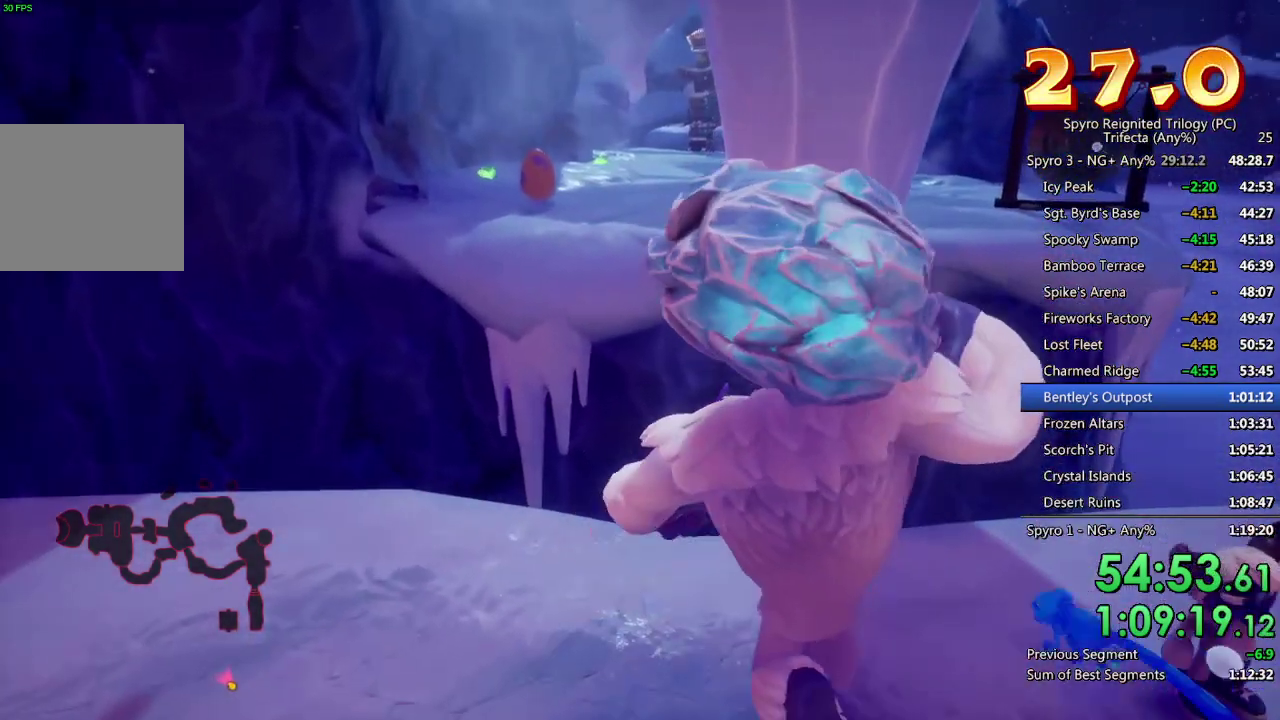
{"buttons": [], "left_stick": "center", "right_stick": "center", "events": [[133, "left_stick", "center"]]}
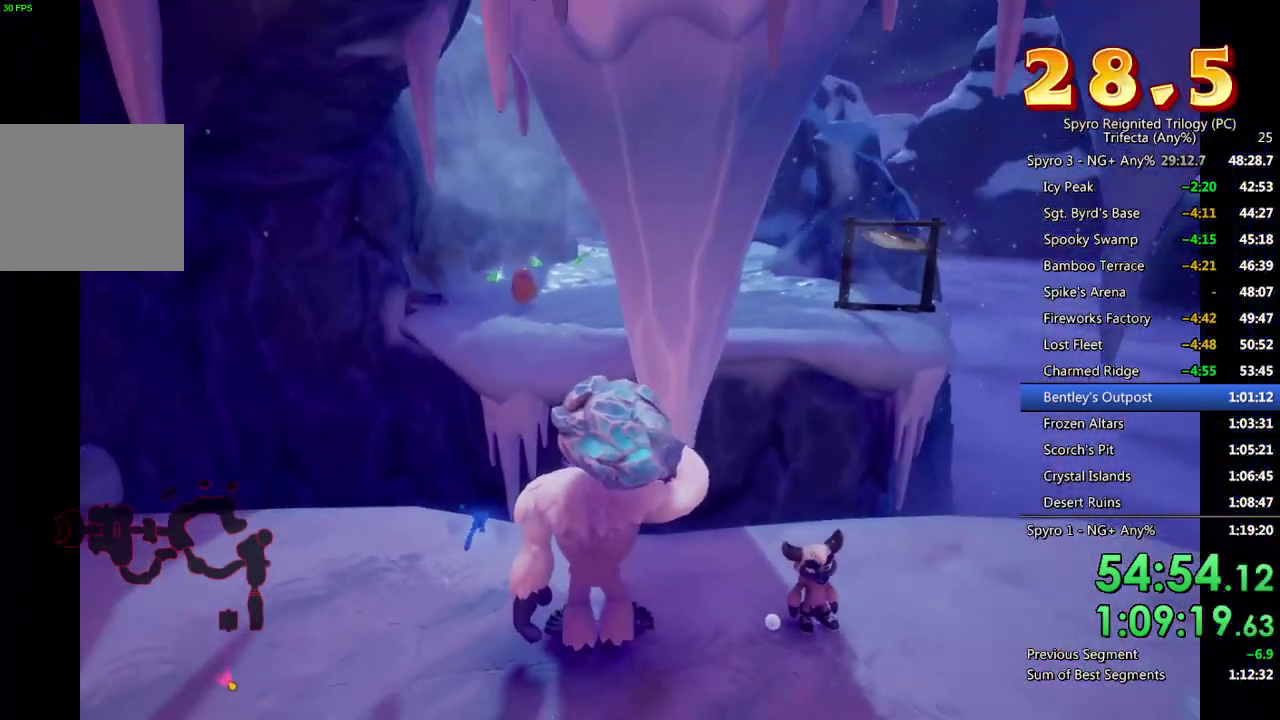
{"buttons": [], "left_stick": "center", "right_stick": "center", "events": [[117, "TRIANGLE", "down"], [167, "TRIANGLE", "up"]]}
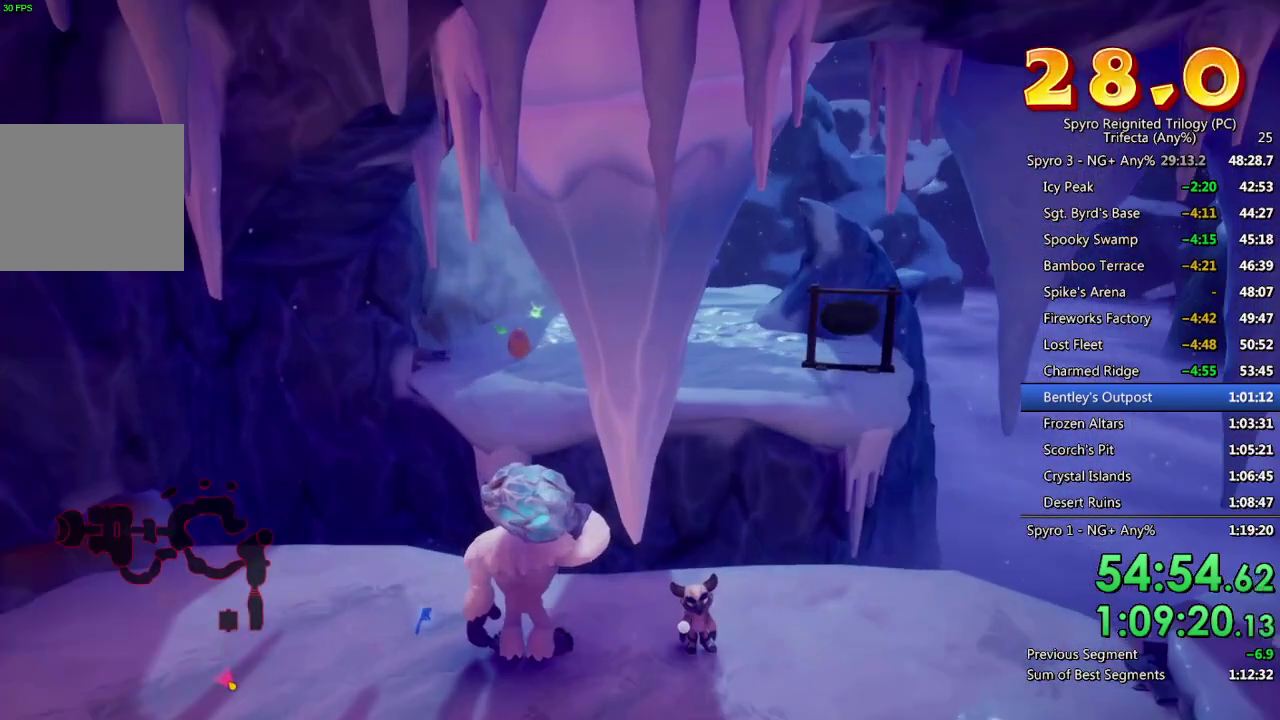
{"buttons": [], "left_stick": "center", "right_stick": "center", "events": []}
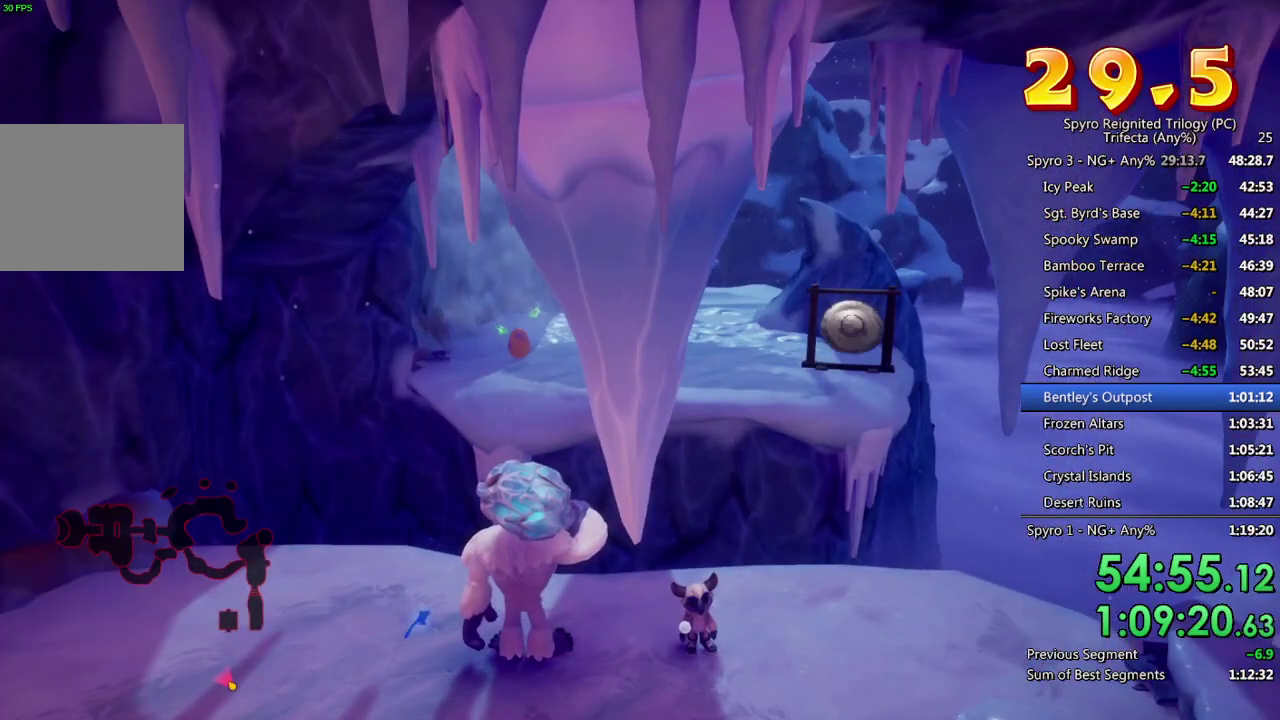
{"buttons": [], "left_stick": "center", "right_stick": "center", "events": []}